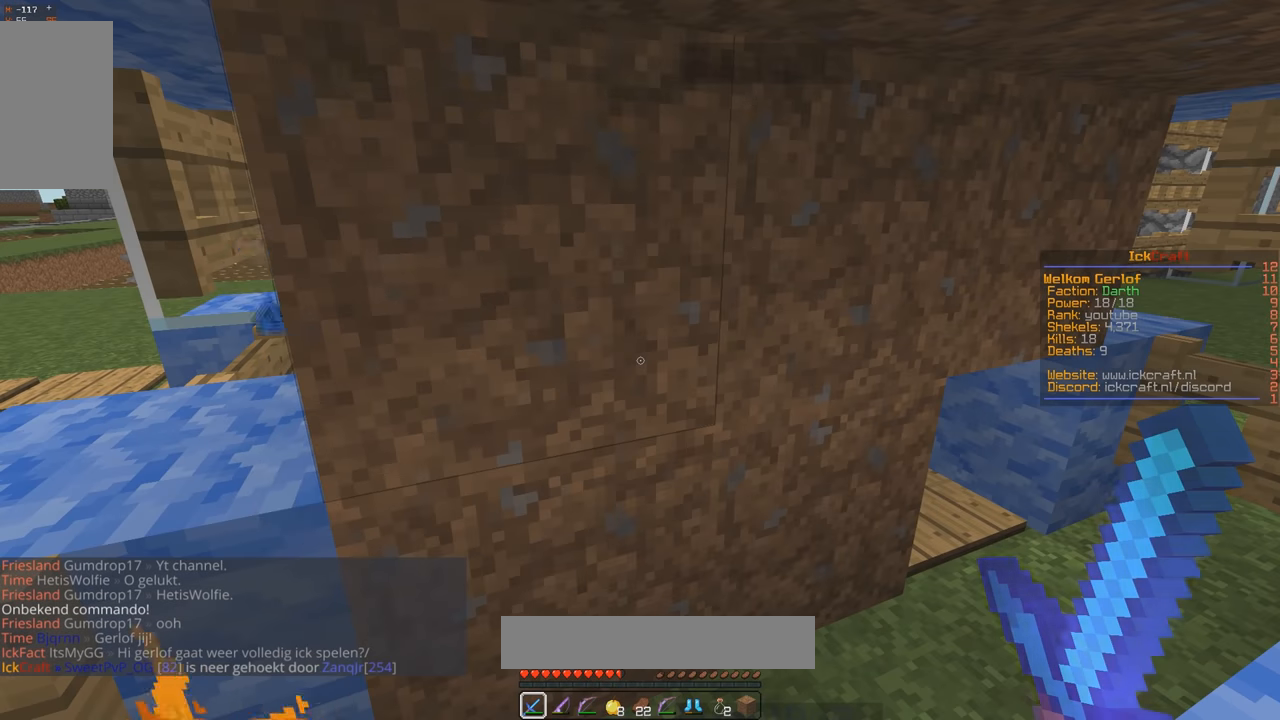
Gameplay with keyboard and mouse; each line is a JSON object with the keys and mouse buttons held at the frame after it. "events" lists presses ("down") and releases ("up") of "a", "d", "s", "space", "w", "mouse_left" and "mouse_right" between this image and that frame as [ms after this image, input, new state], when the widget could be followed in between. "mouse_left", "mouse_right" = the "left", "right" buttons of the "mouse" list. No other keys are recorded. Fast repeated clicks can show as one long hold. Mouse movement is not recorded.
{"keys": [], "mouse": ["left"], "events": [[166, "mouse_left", "down"]]}
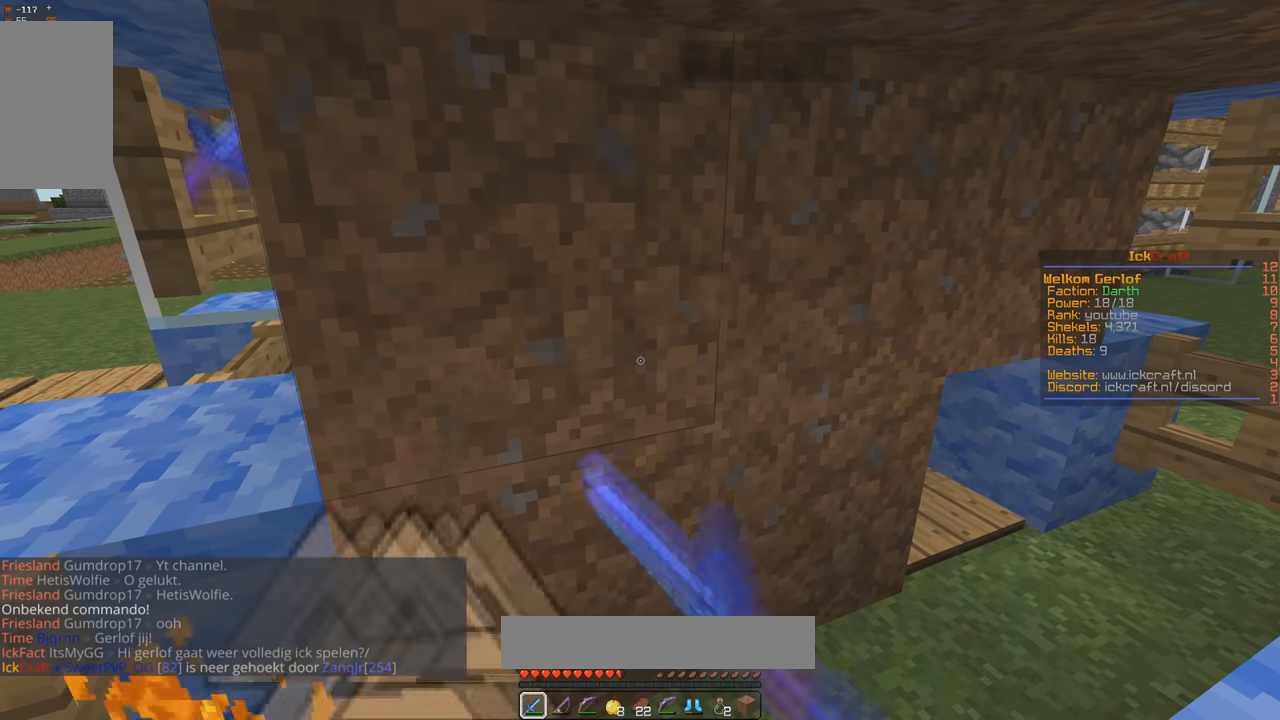
{"keys": [], "mouse": [], "events": [[400, "mouse_left", "up"]]}
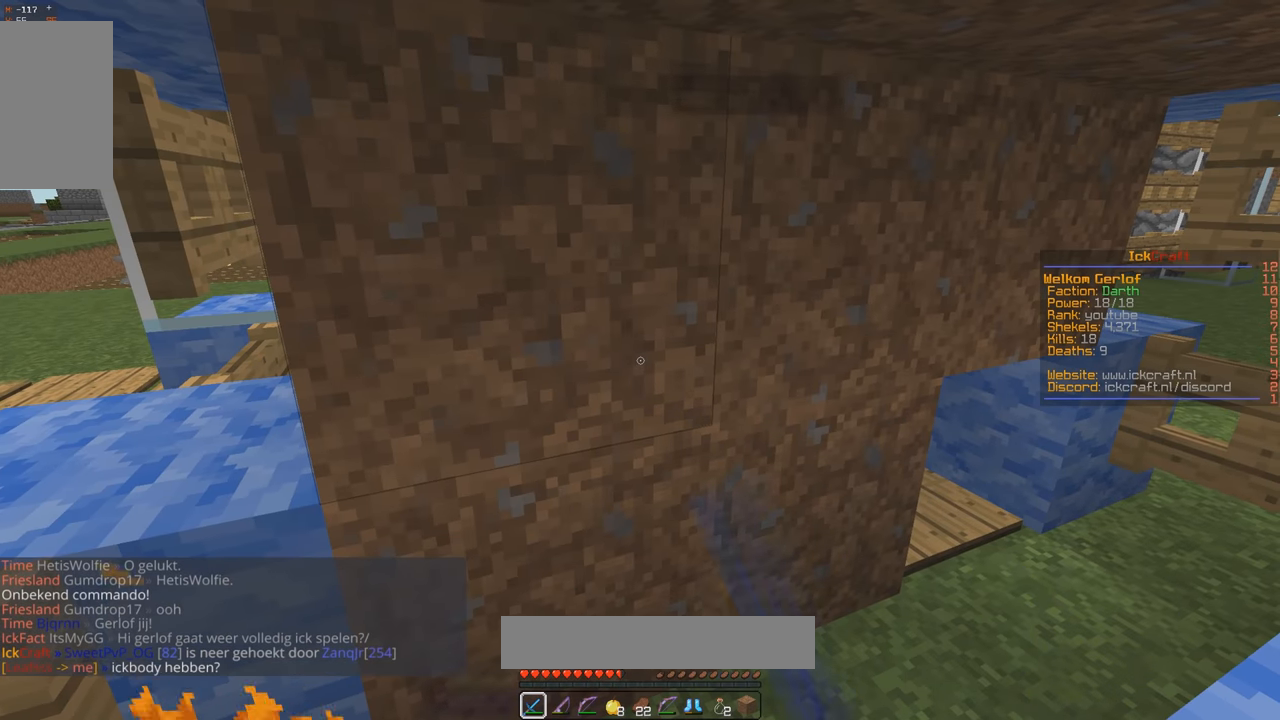
{"keys": ["s"], "mouse": [], "events": [[333, "mouse_left", "down"], [433, "s", "down"], [500, "mouse_left", "up"]]}
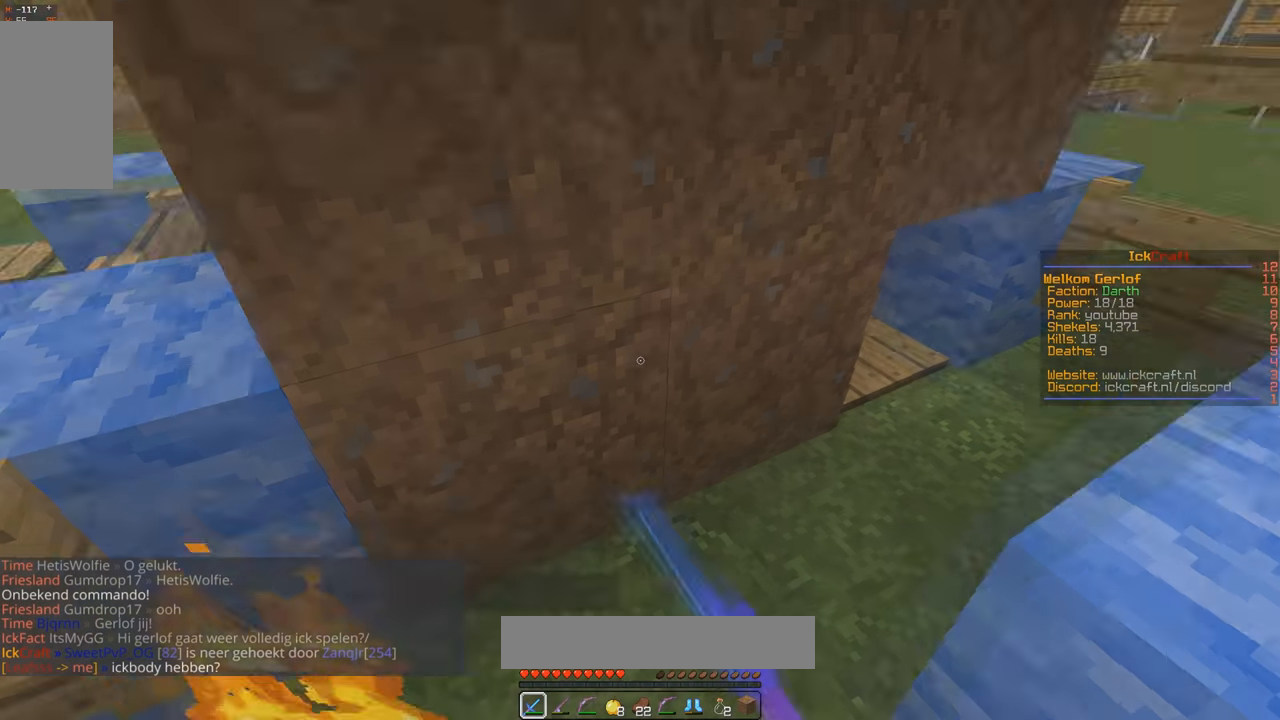
{"keys": [], "mouse": ["right"], "events": [[400, "s", "up"], [466, "mouse_right", "down"]]}
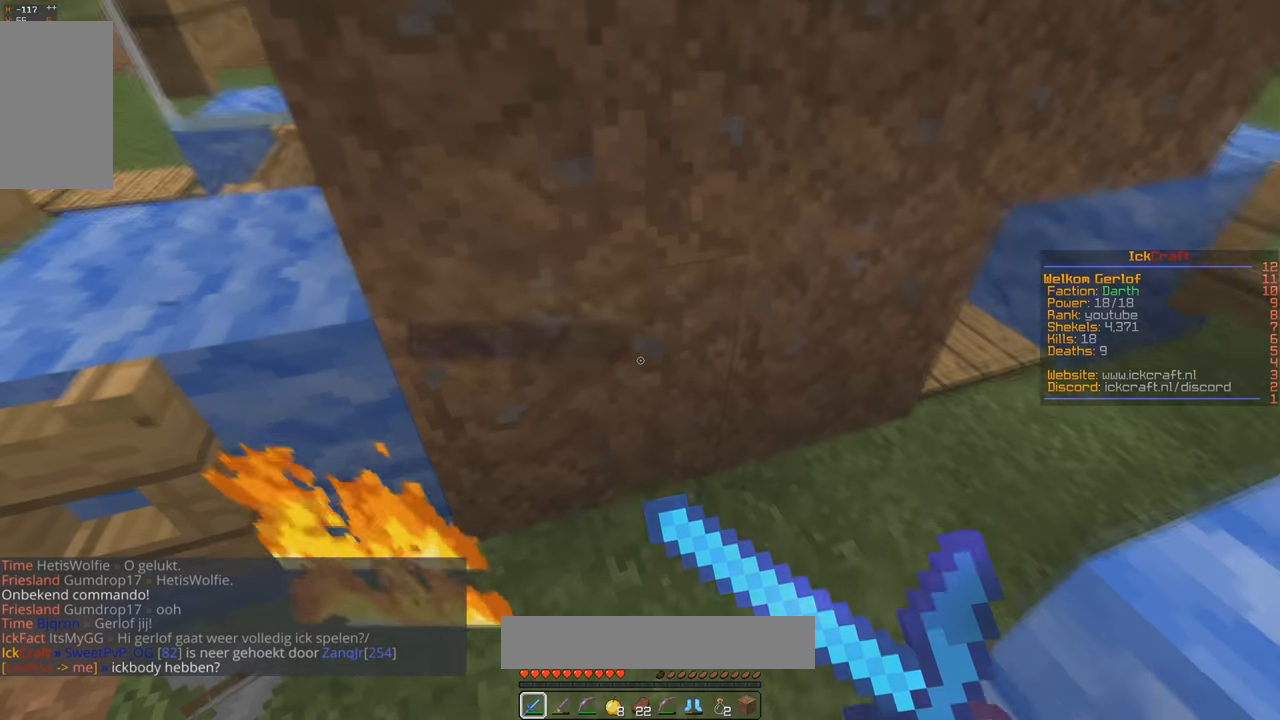
{"keys": [], "mouse": ["left", "right"], "events": [[300, "mouse_left", "down"]]}
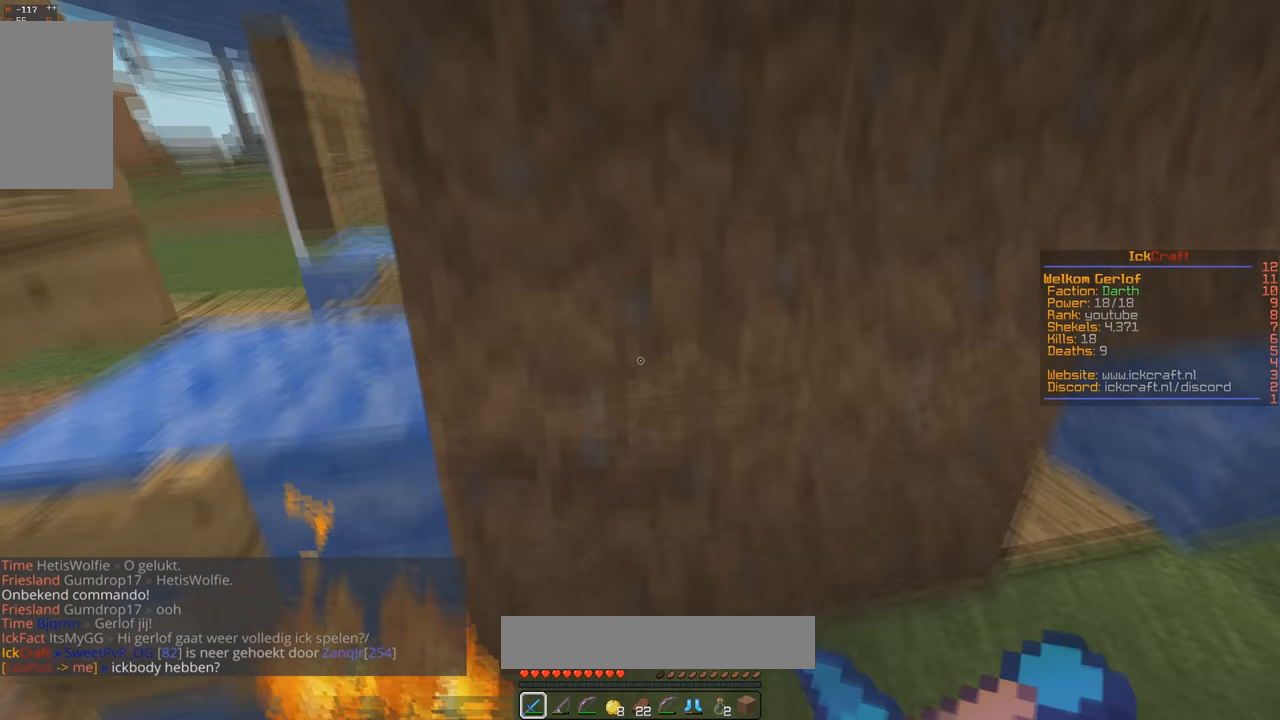
{"keys": [], "mouse": ["right"], "events": [[233, "mouse_left", "up"]]}
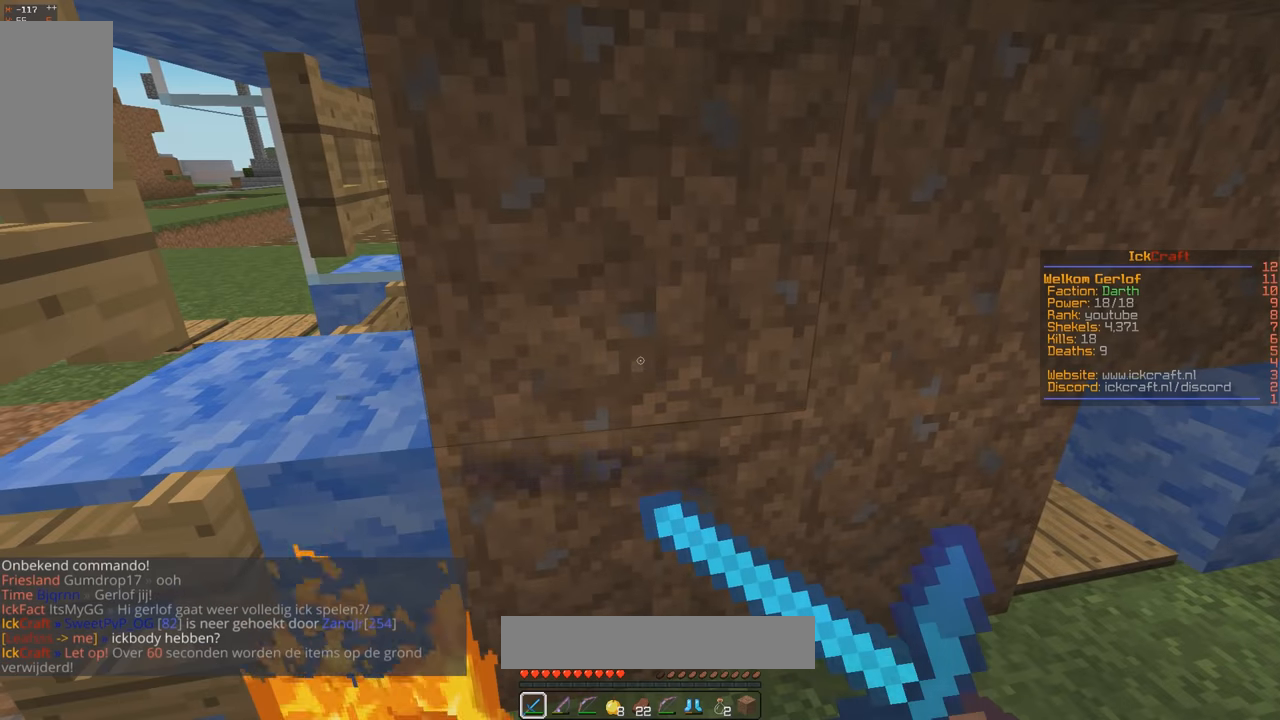
{"keys": [], "mouse": ["right"], "events": []}
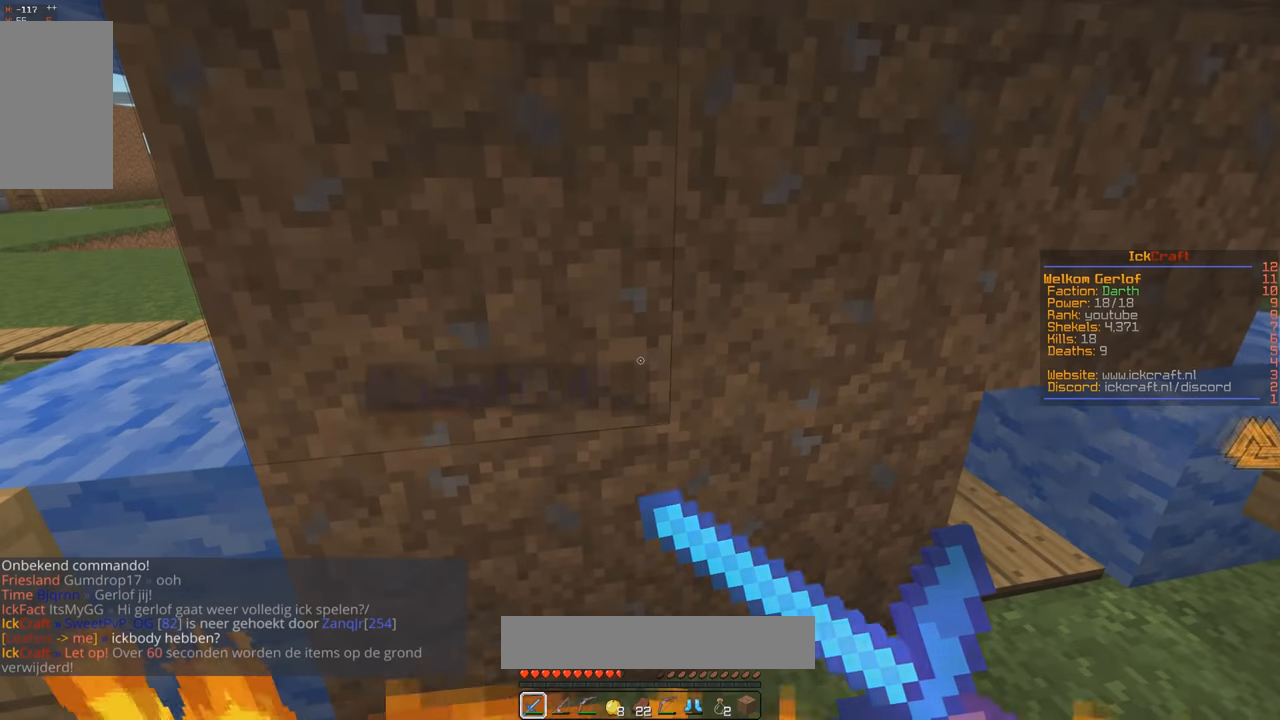
{"keys": ["d", "w"], "mouse": [], "events": [[133, "d", "down"], [166, "mouse_right", "up"], [166, "w", "down"]]}
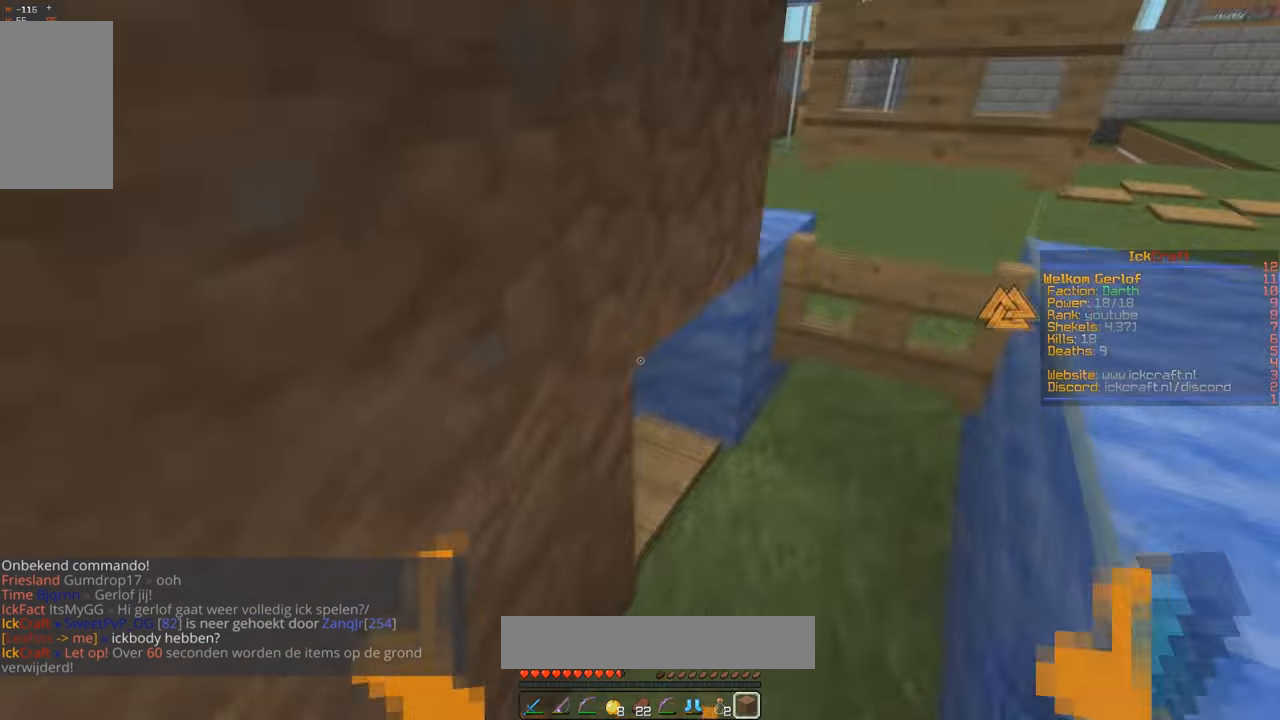
{"keys": ["d", "w"], "mouse": [], "events": [[33, "d", "up"], [133, "d", "down"]]}
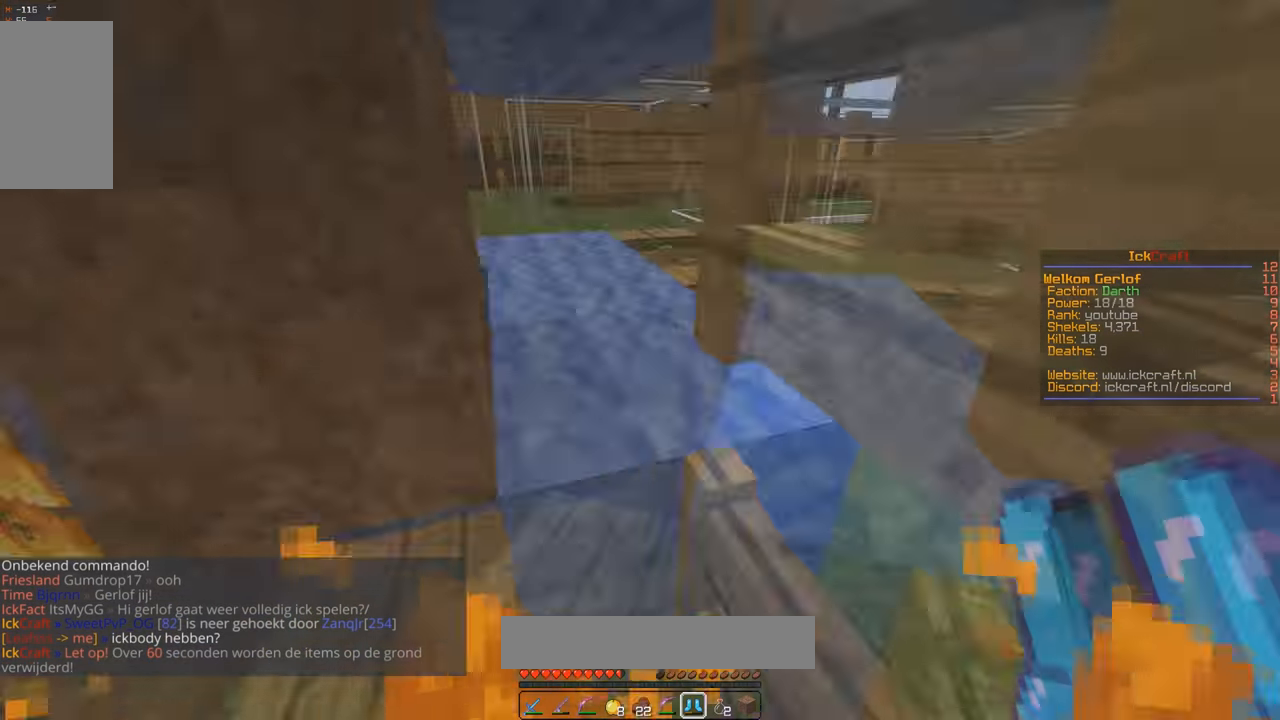
{"keys": [], "mouse": [], "events": [[100, "d", "up"], [100, "w", "up"], [133, "s", "down"], [333, "s", "up"]]}
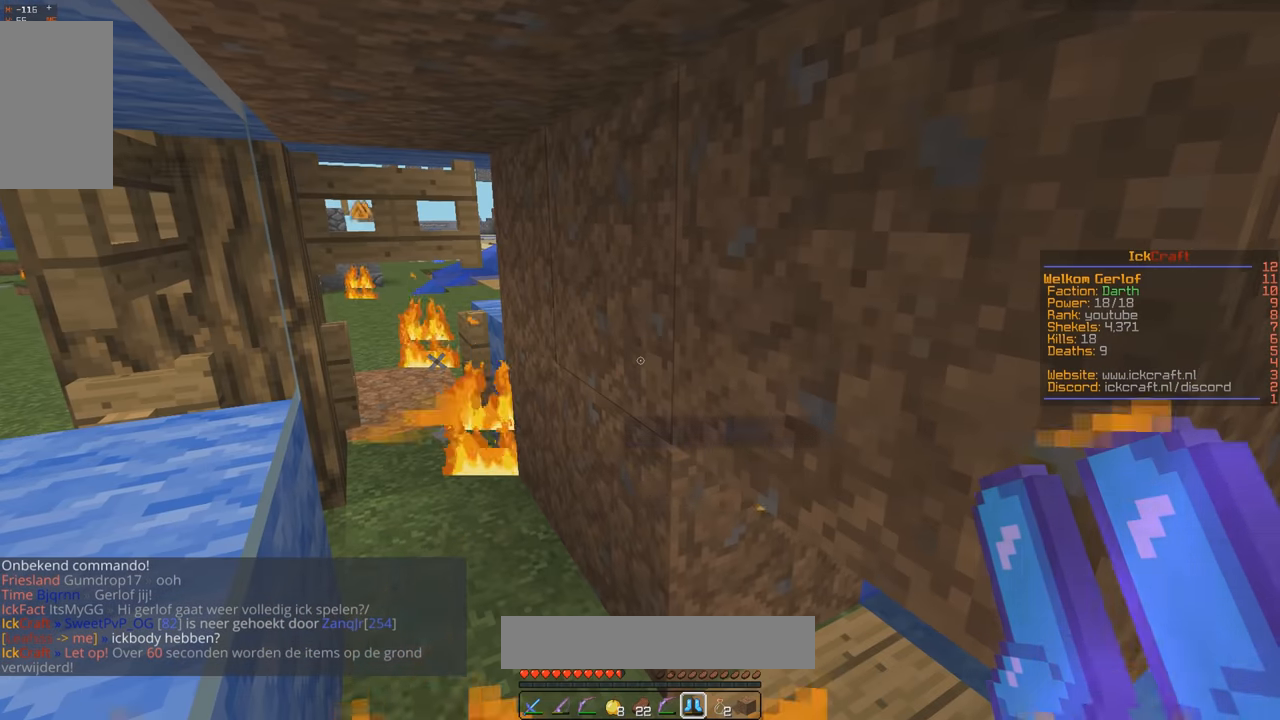
{"keys": [], "mouse": ["right"], "events": [[300, "mouse_right", "down"]]}
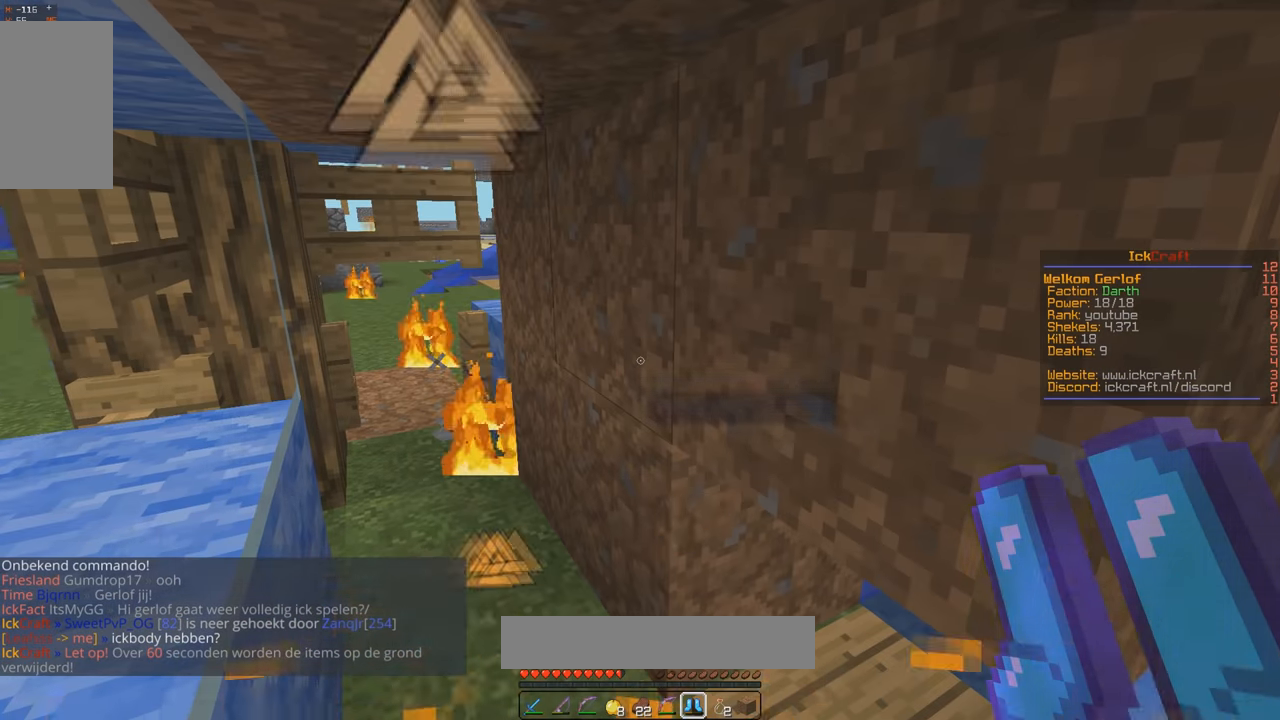
{"keys": ["w"], "mouse": ["left"], "events": [[100, "mouse_right", "up"], [133, "w", "down"], [266, "mouse_left", "down"]]}
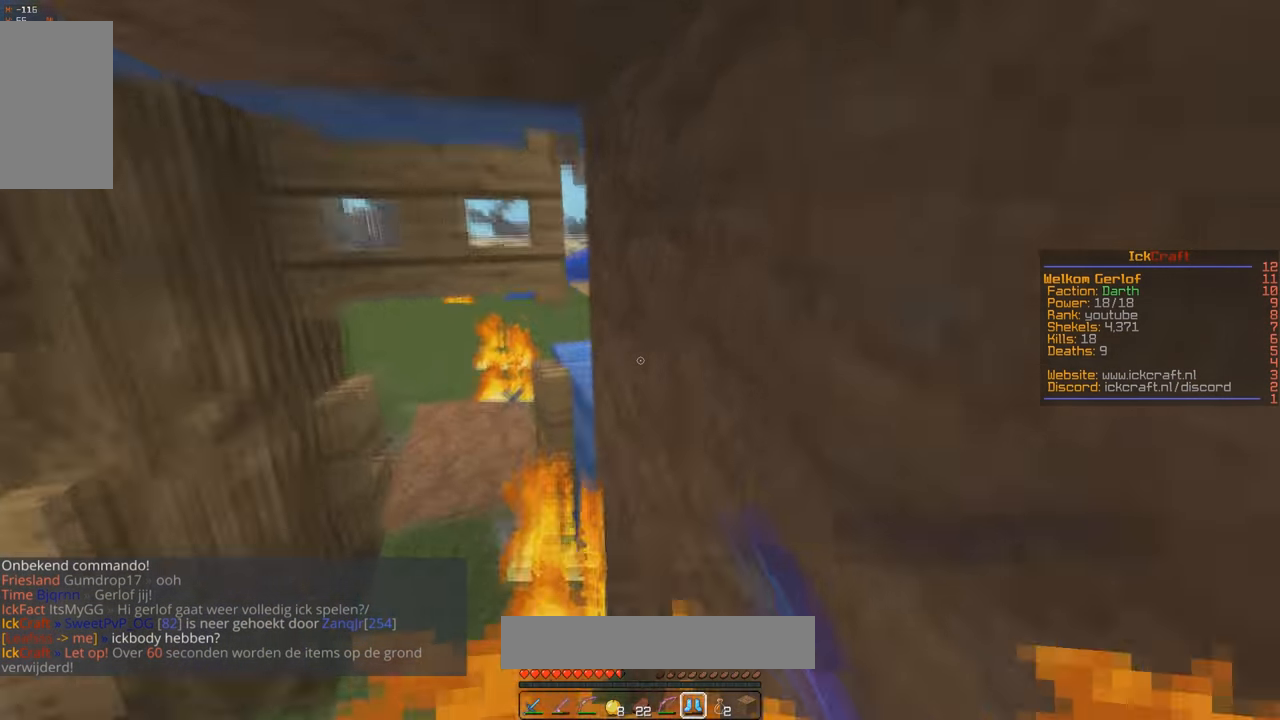
{"keys": [], "mouse": [], "events": [[133, "mouse_left", "up"], [166, "w", "up"], [266, "mouse_left", "down"], [400, "mouse_left", "up"]]}
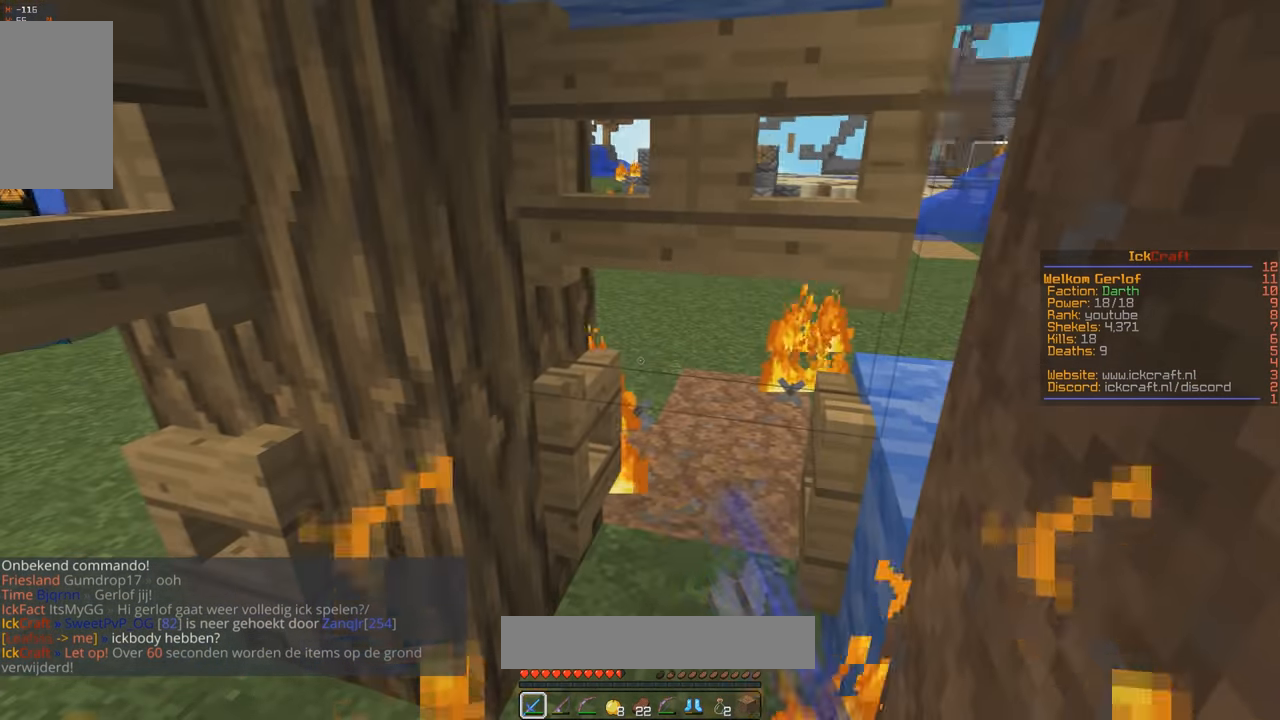
{"keys": [], "mouse": [], "events": []}
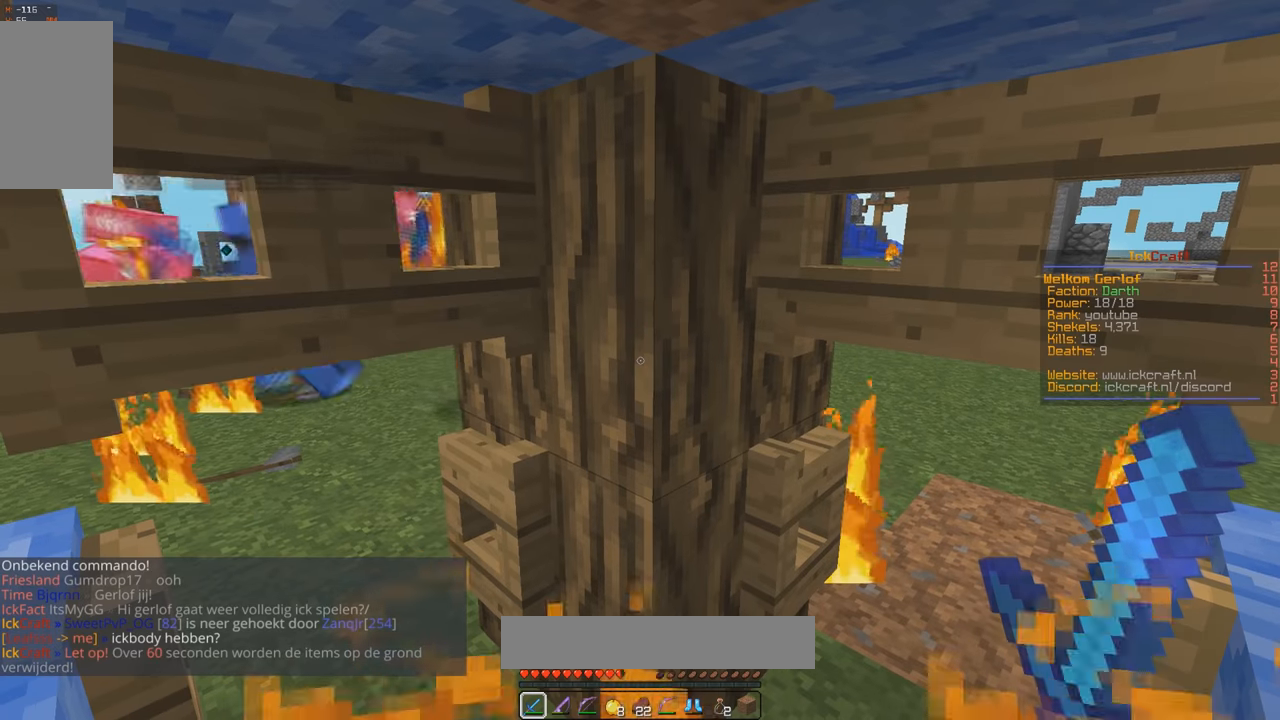
{"keys": [], "mouse": [], "events": []}
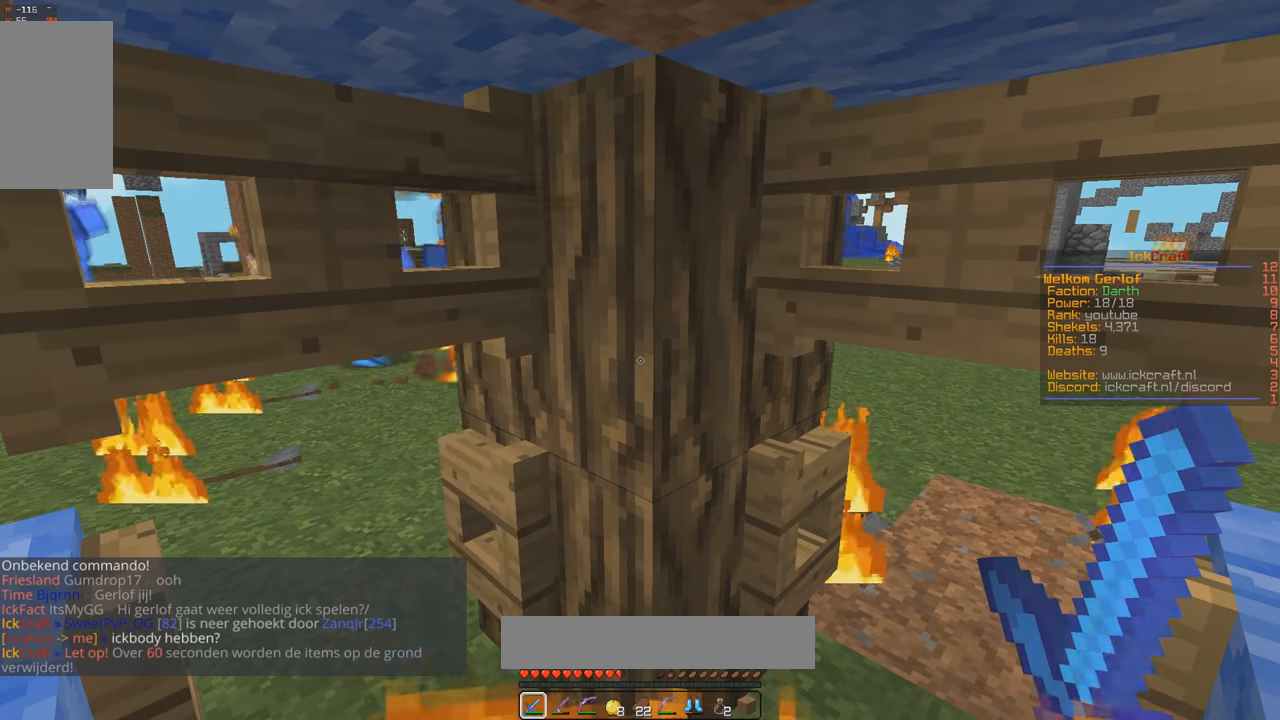
{"keys": [], "mouse": [], "events": []}
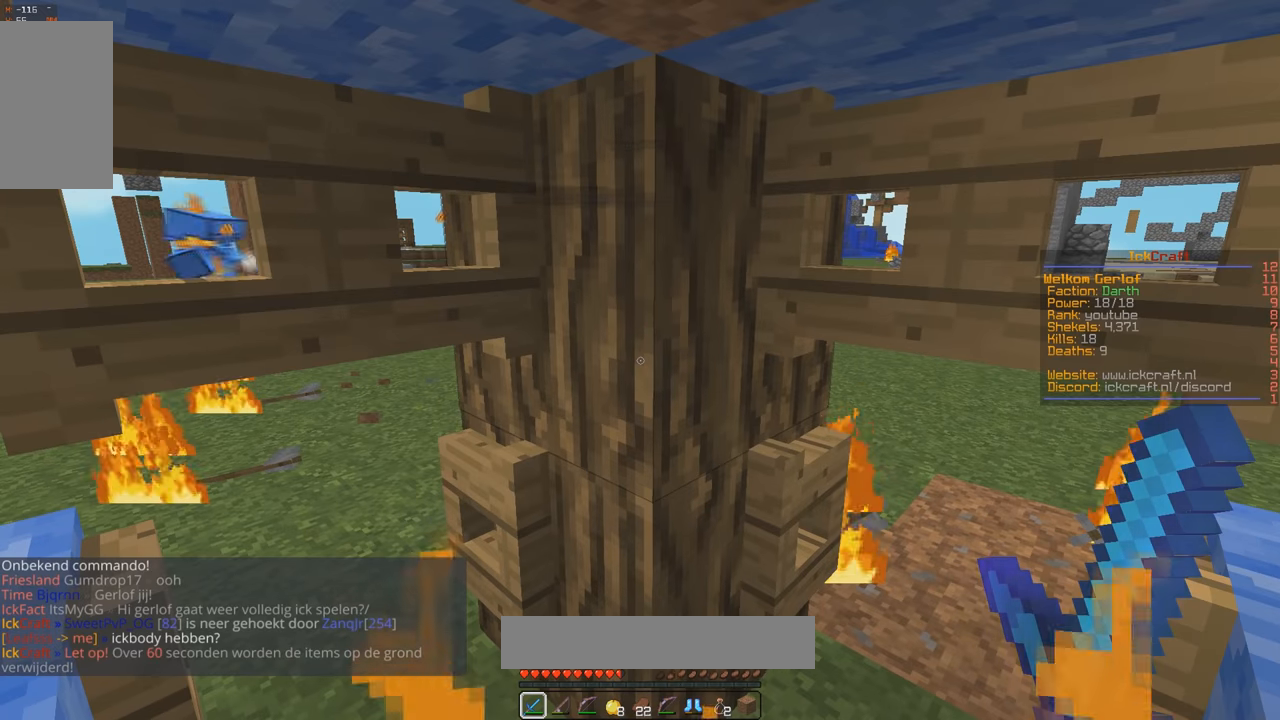
{"keys": [], "mouse": [], "events": []}
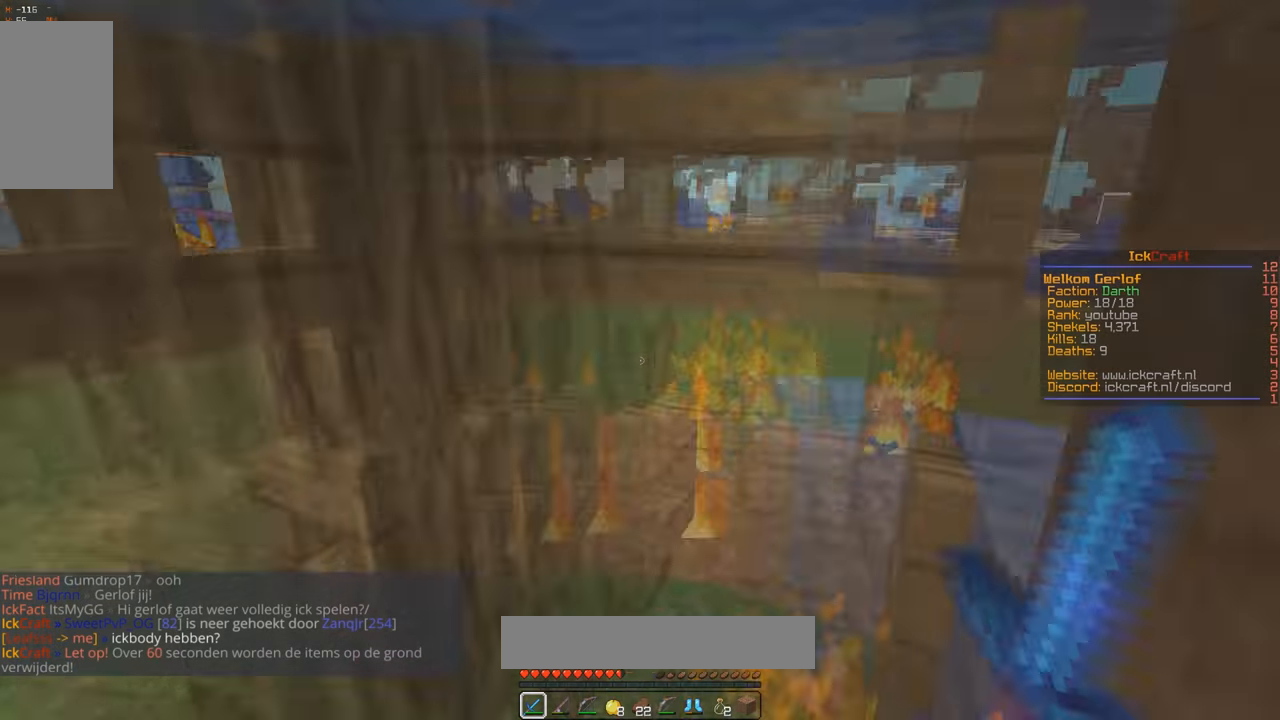
{"keys": [], "mouse": [], "events": [[100, "w", "down"], [333, "w", "up"]]}
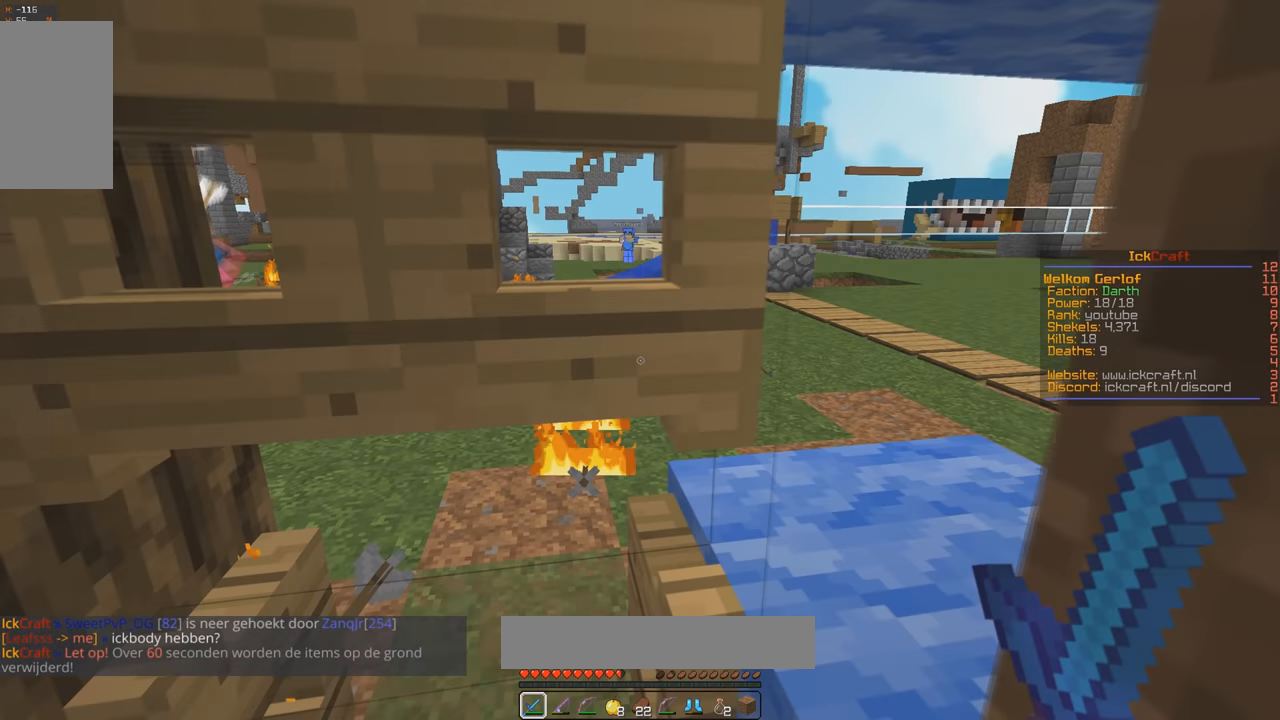
{"keys": [], "mouse": [], "events": []}
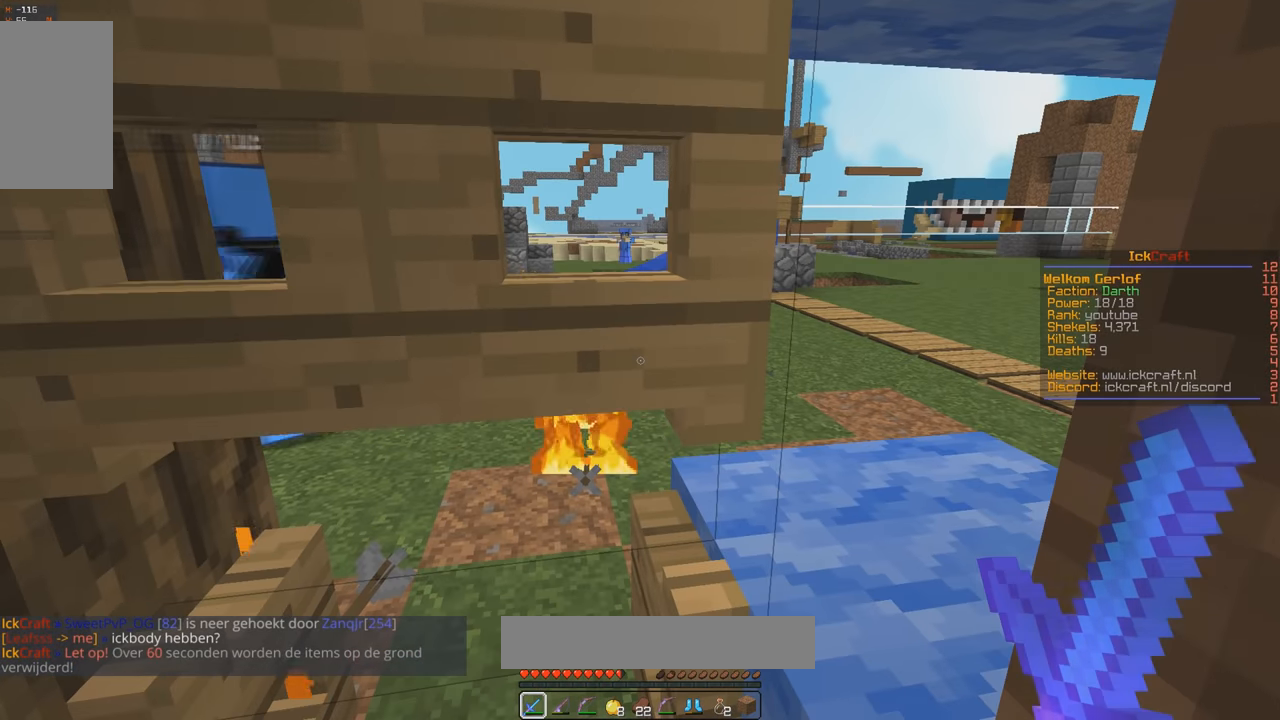
{"keys": [], "mouse": [], "events": [[33, "s", "down"], [133, "a", "down"], [267, "a", "up"], [267, "s", "up"]]}
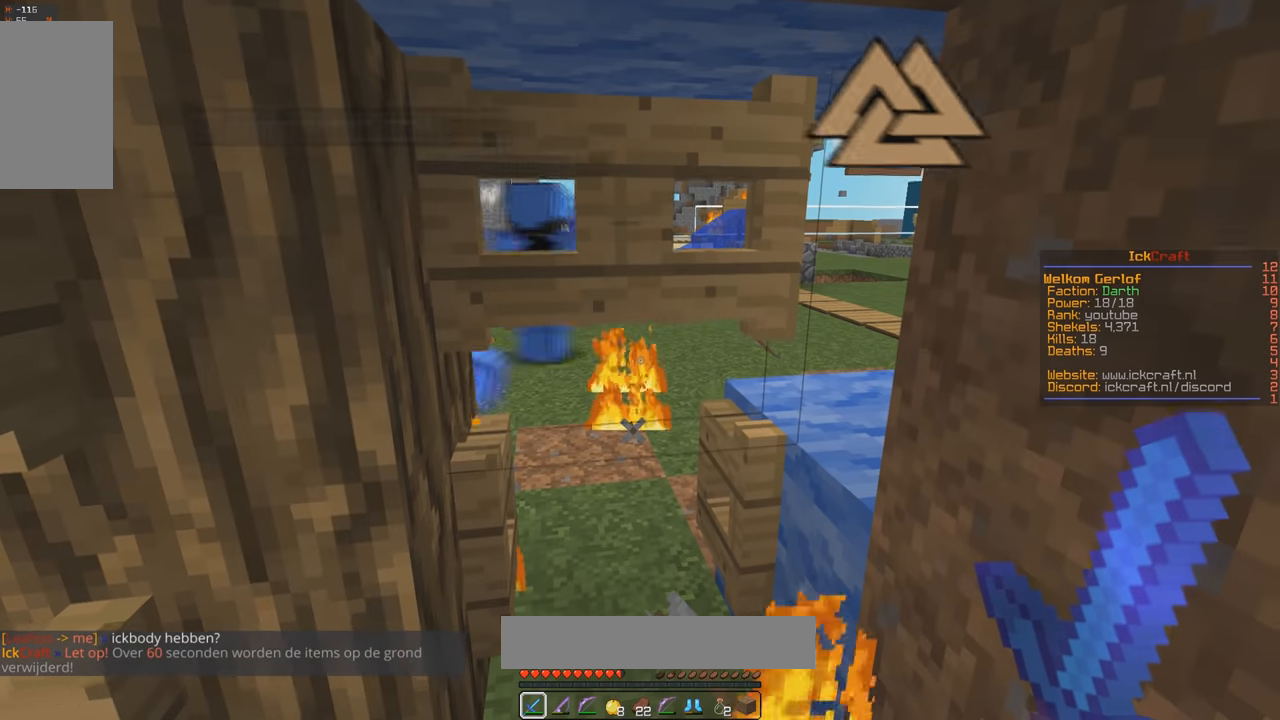
{"keys": [], "mouse": [], "events": []}
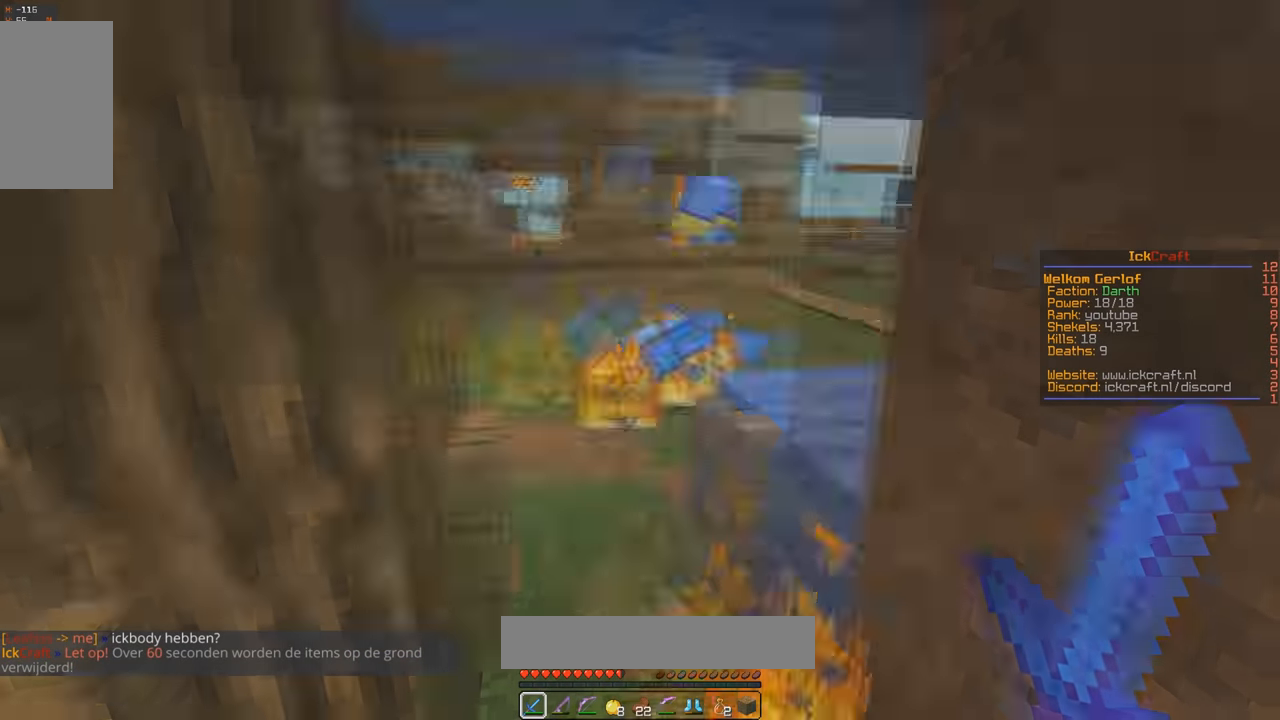
{"keys": [], "mouse": ["left"], "events": [[67, "a", "down"], [167, "a", "up"], [167, "s", "down"], [433, "s", "up"], [466, "mouse_left", "down"]]}
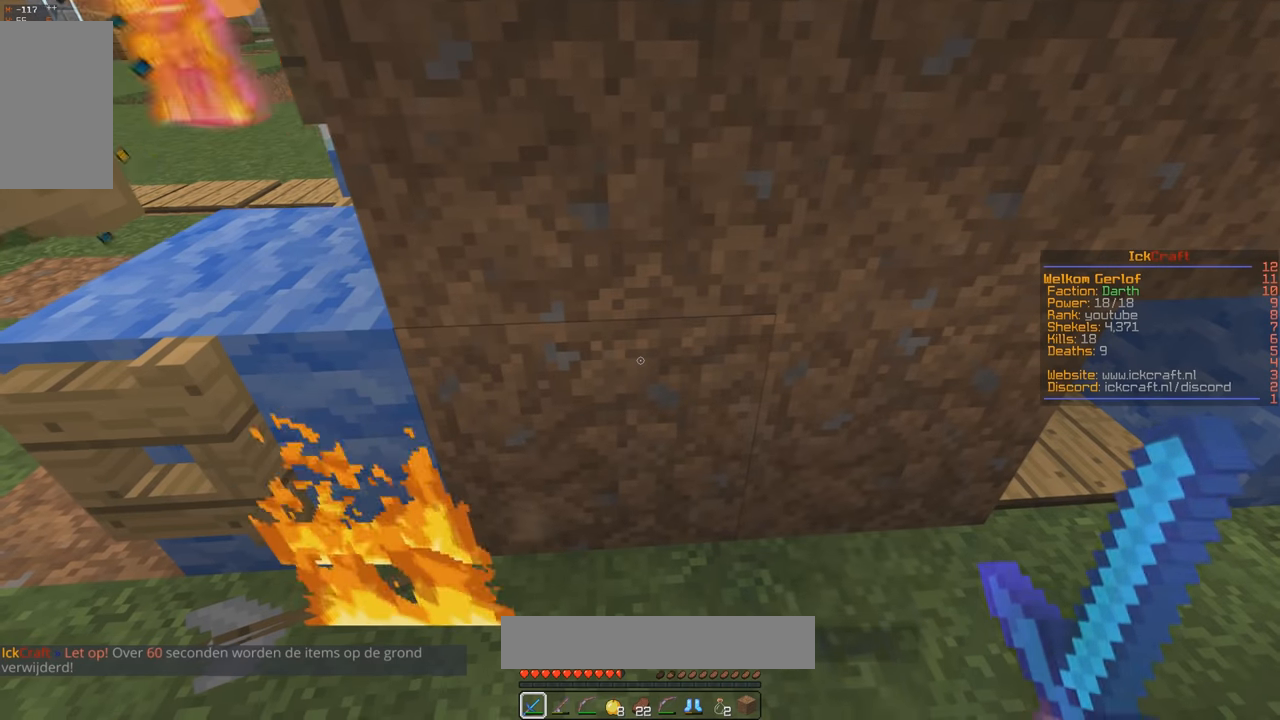
{"keys": ["s"], "mouse": ["left"], "events": [[233, "s", "down"]]}
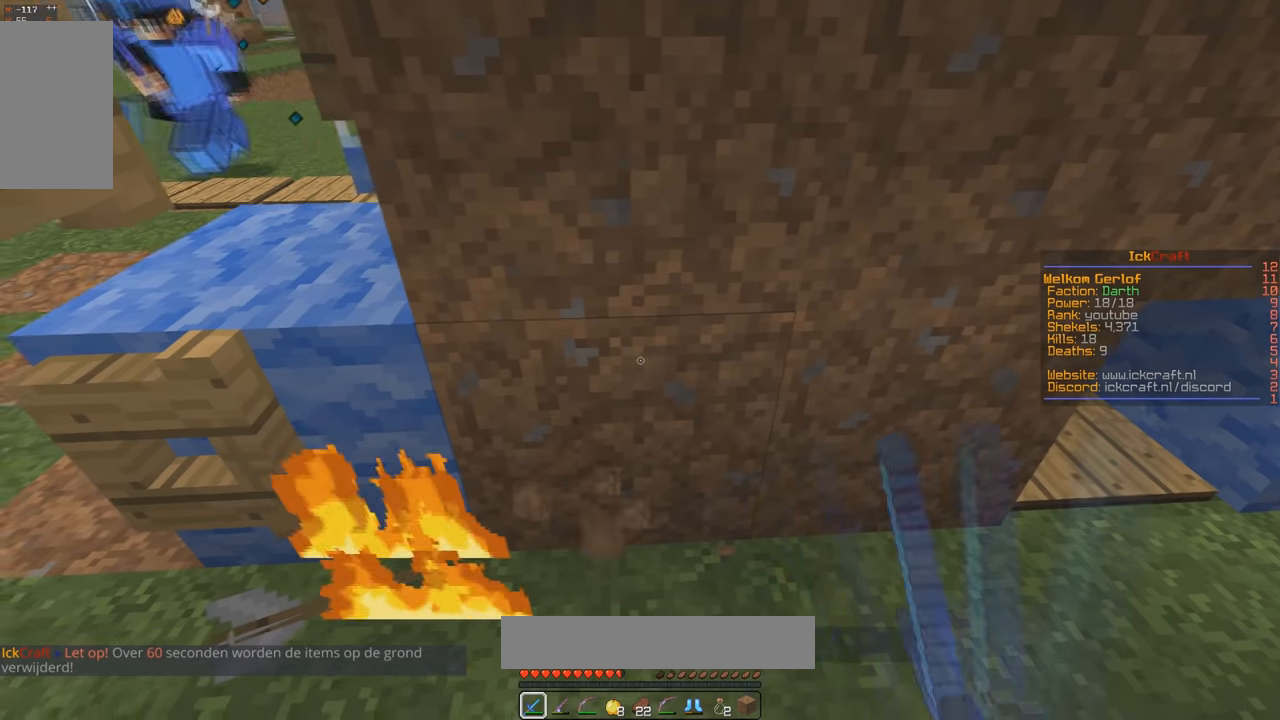
{"keys": ["w"], "mouse": ["left"], "events": [[100, "mouse_left", "up"], [233, "s", "up"], [266, "d", "down"], [266, "mouse_left", "down"], [433, "w", "down"], [466, "d", "up"]]}
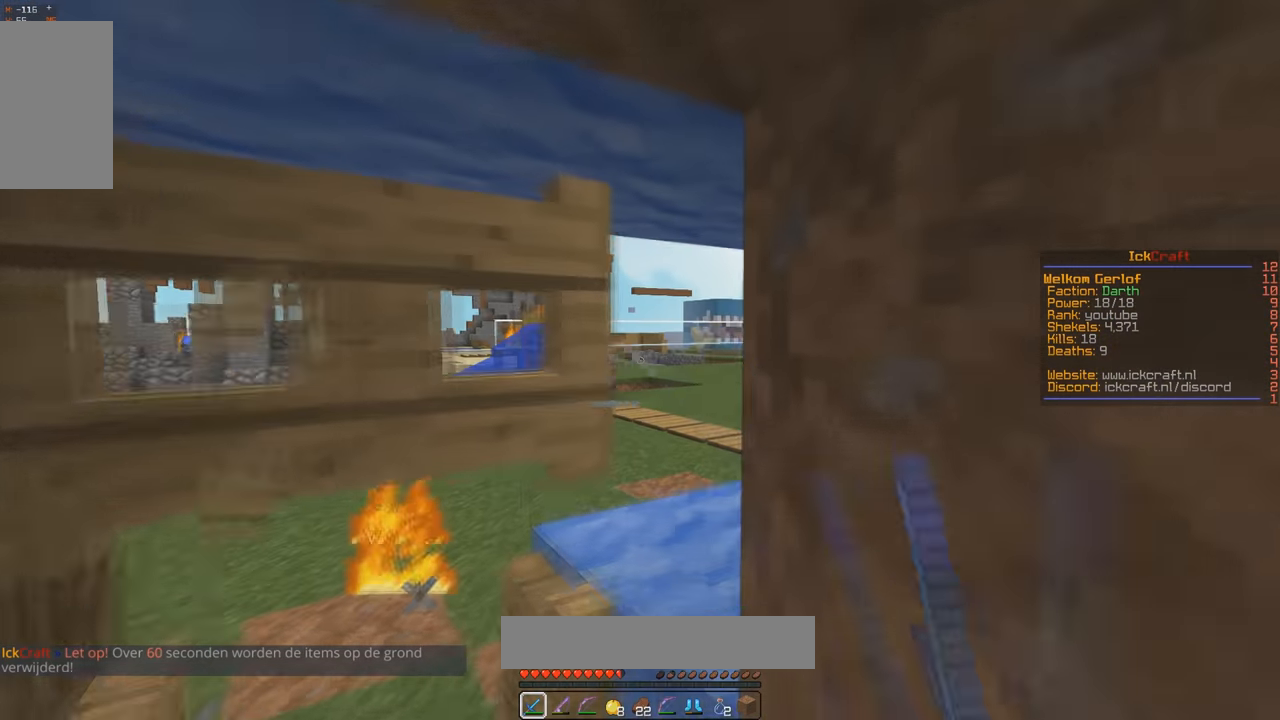
{"keys": [], "mouse": [], "events": [[66, "w", "up"], [133, "s", "down"], [233, "mouse_left", "up"], [333, "s", "up"]]}
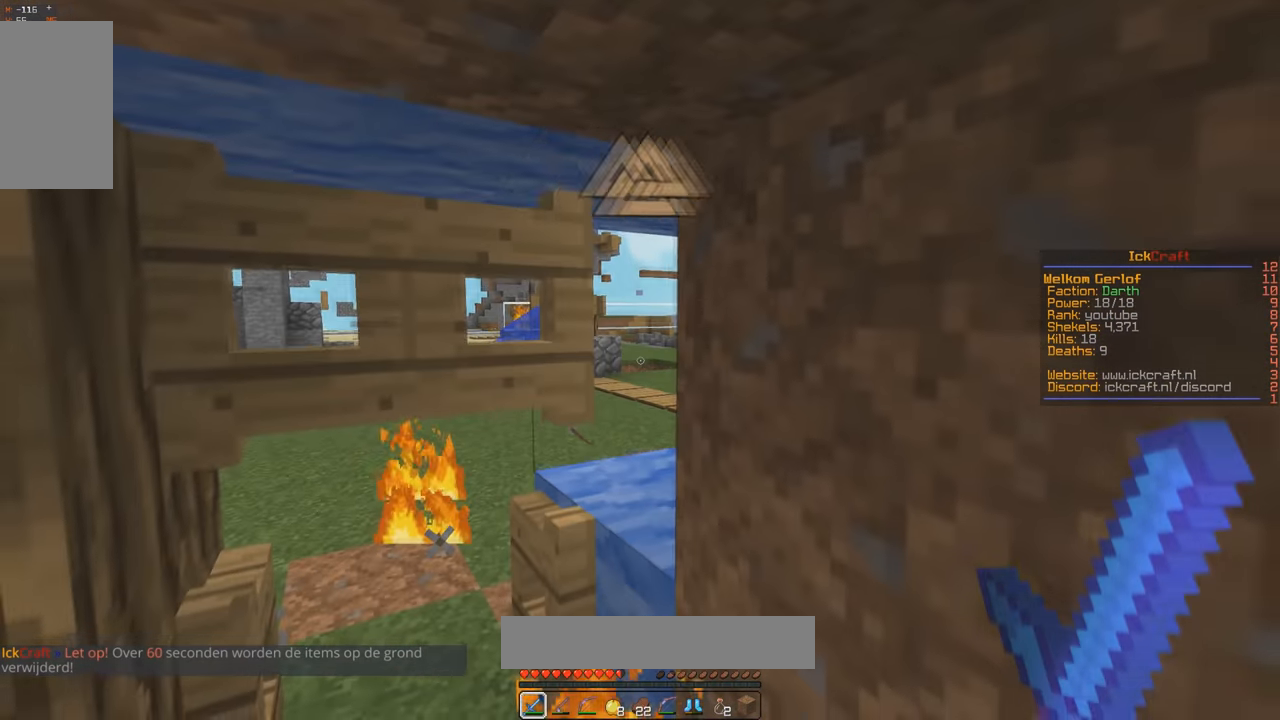
{"keys": ["s"], "mouse": [], "events": [[233, "s", "down"]]}
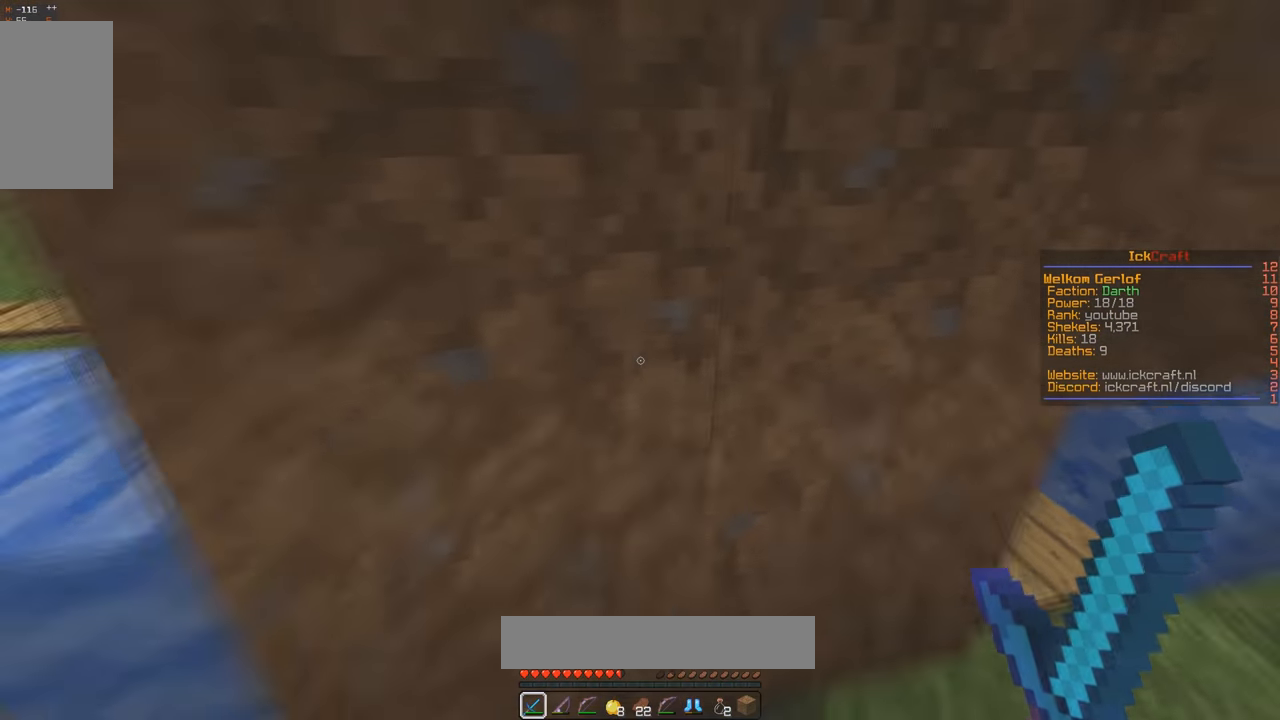
{"keys": ["d", "w"], "mouse": [], "events": [[233, "s", "up"], [300, "d", "down"], [433, "w", "down"]]}
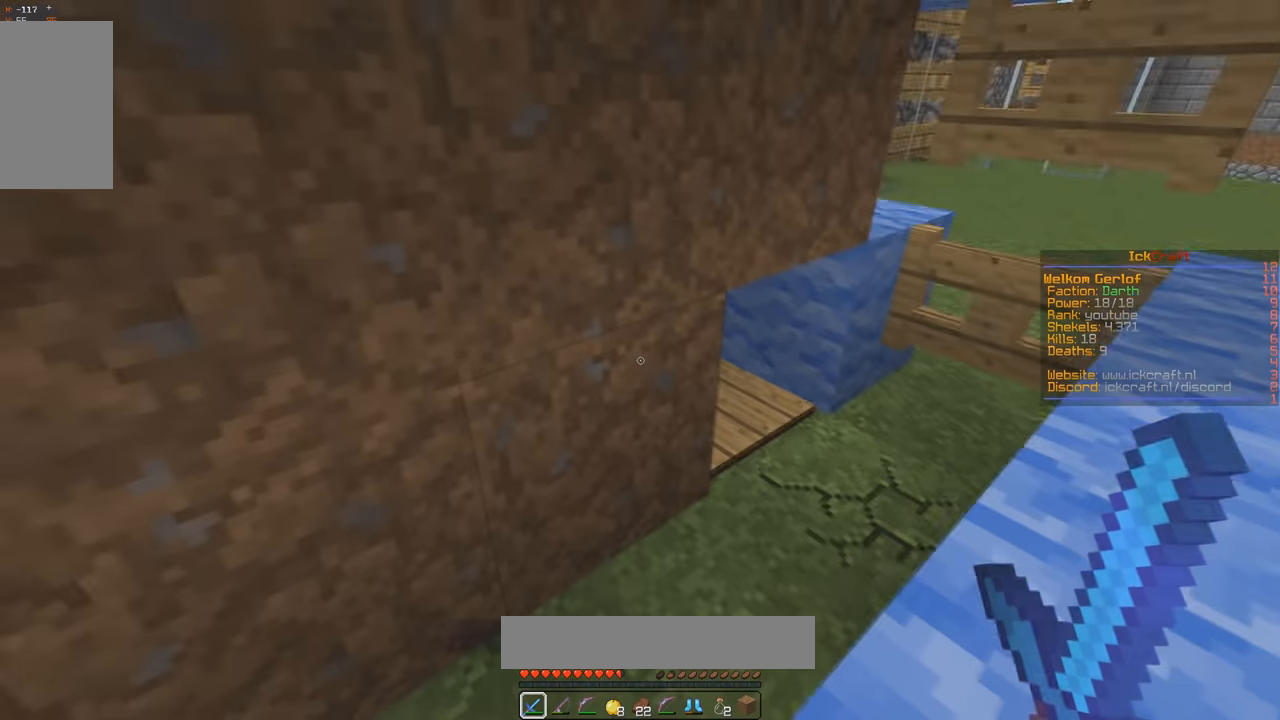
{"keys": ["w"], "mouse": [], "events": [[133, "d", "up"], [133, "w", "up"], [266, "w", "down"]]}
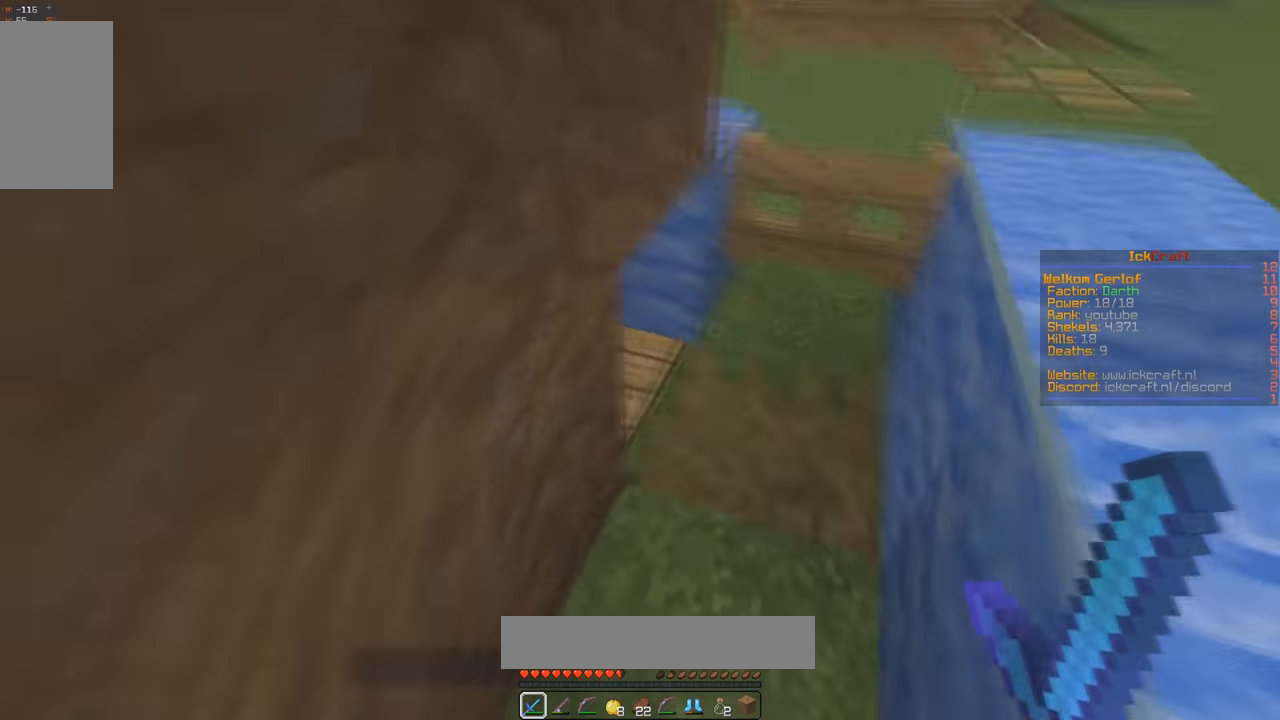
{"keys": ["d", "w"], "mouse": [], "events": [[66, "w", "up"], [233, "w", "down"], [366, "d", "down"]]}